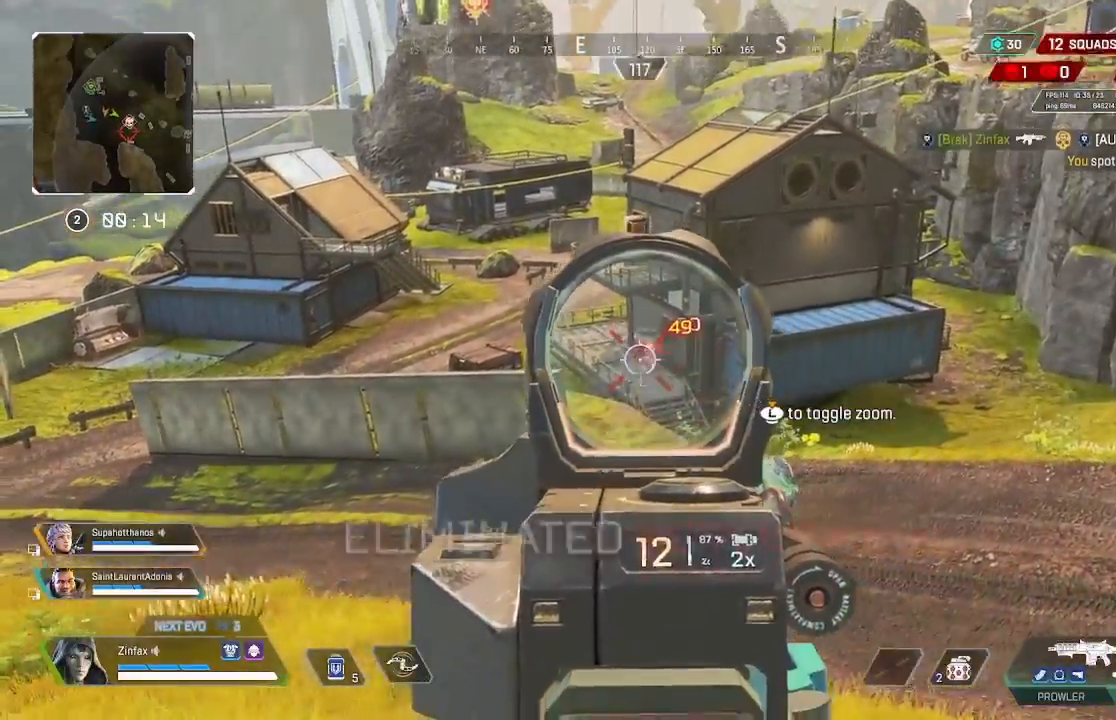
Gameplay with a controller (Xbox layout); each line is a JSON object with the inputs held at the frame after it. "events" lists button and stick changes between this image and that frame as [ms after this image, input, new state], when the widget could be followed in between. Not read: Z.
{"buttons": [], "left_stick": "up", "right_stick": "left", "events": [[17, "right_stick", "center"], [117, "R2", "up"], [233, "L2", "up"], [267, "X", "down"], [267, "left_stick", "up-left"], [350, "X", "up"], [383, "right_stick", "left"], [500, "left_stick", "up"]]}
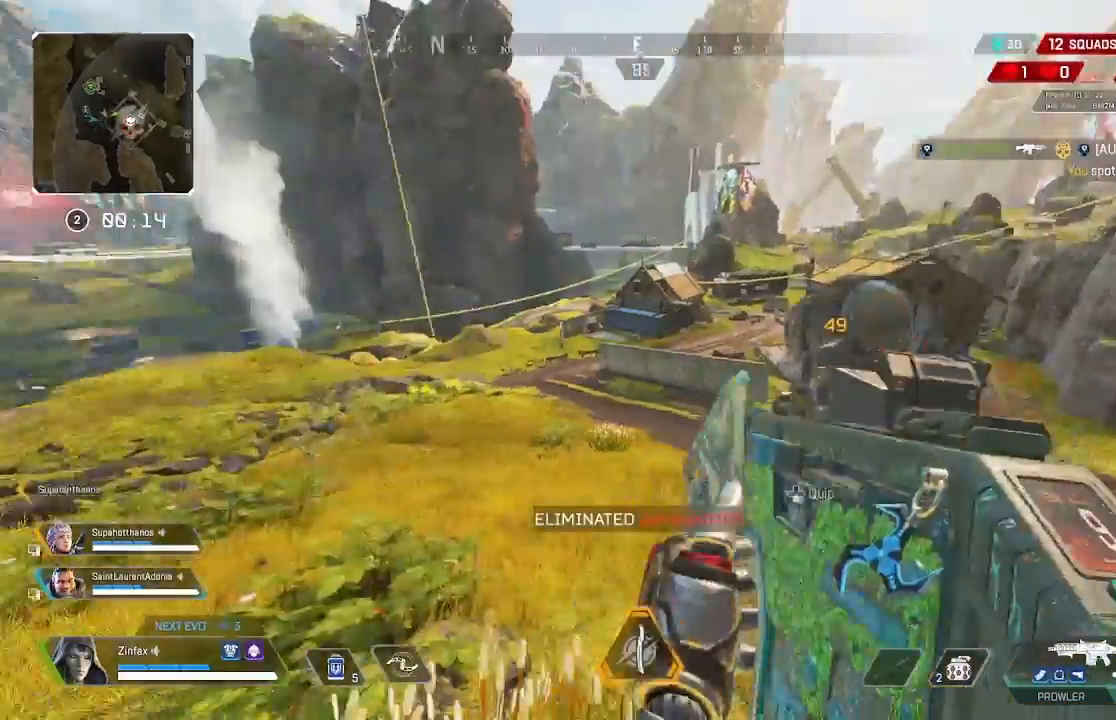
{"buttons": [], "left_stick": "up", "right_stick": "center", "events": [[333, "right_stick", "center"]]}
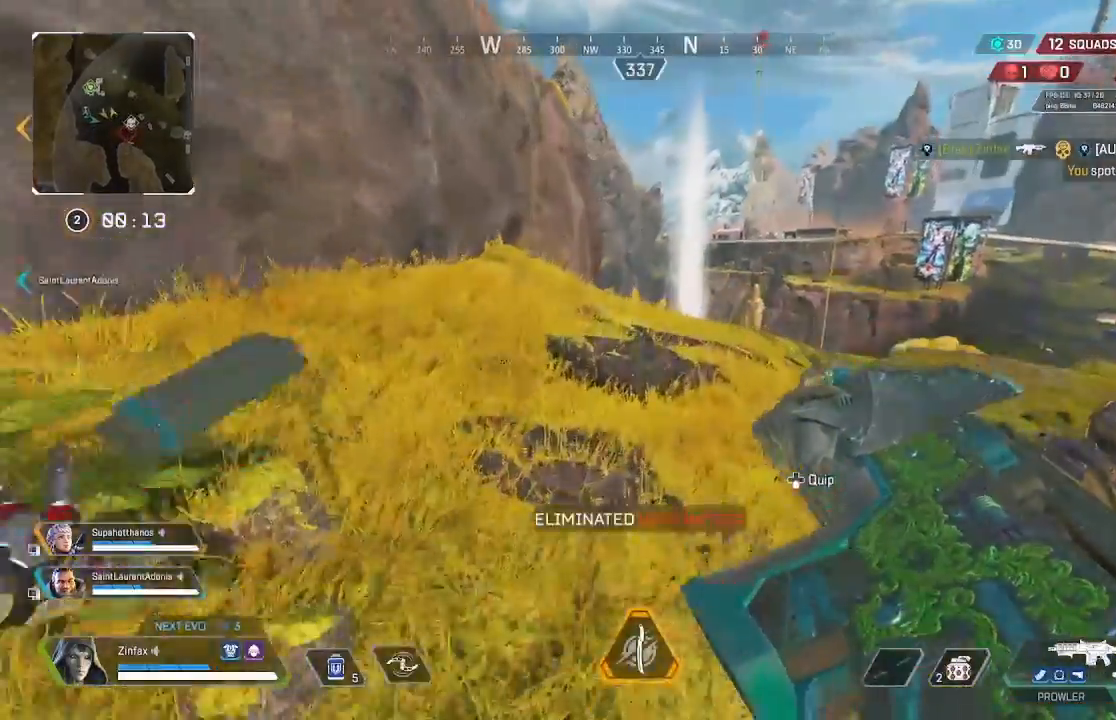
{"buttons": [], "left_stick": "up", "right_stick": "center", "events": [[167, "R3", "down"], [300, "R3", "up"], [350, "right_stick", "up"], [450, "right_stick", "center"]]}
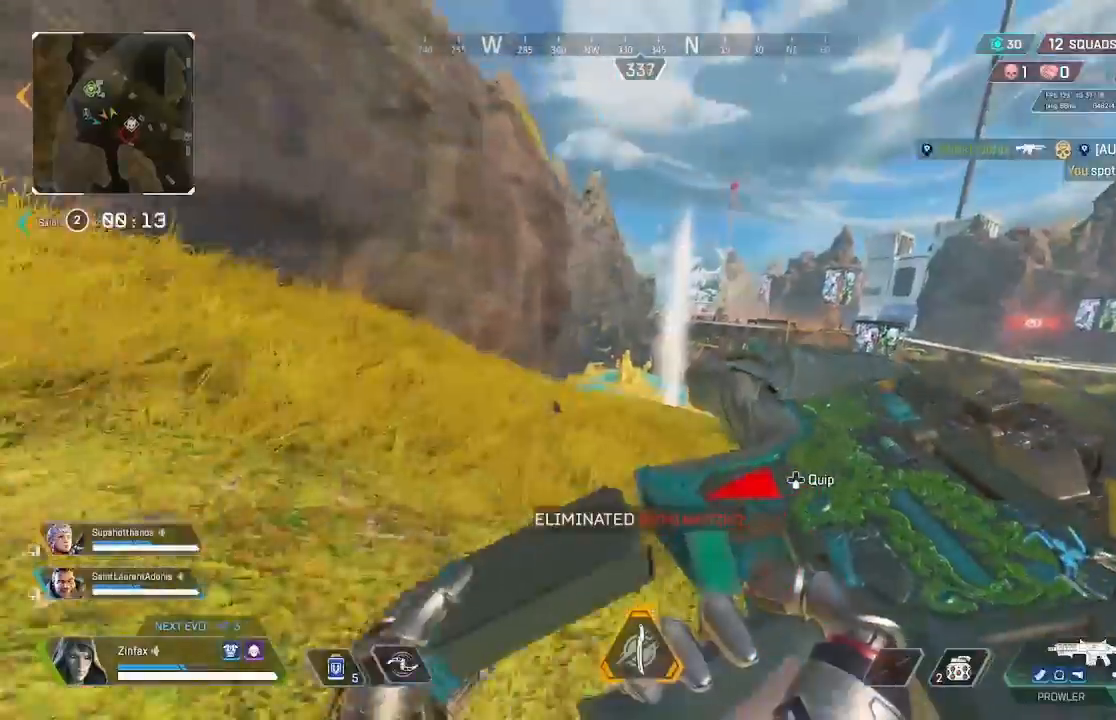
{"buttons": [], "left_stick": "up", "right_stick": "center", "events": [[167, "right_stick", "down"], [183, "L3", "down"], [283, "right_stick", "center"], [317, "L3", "up"]]}
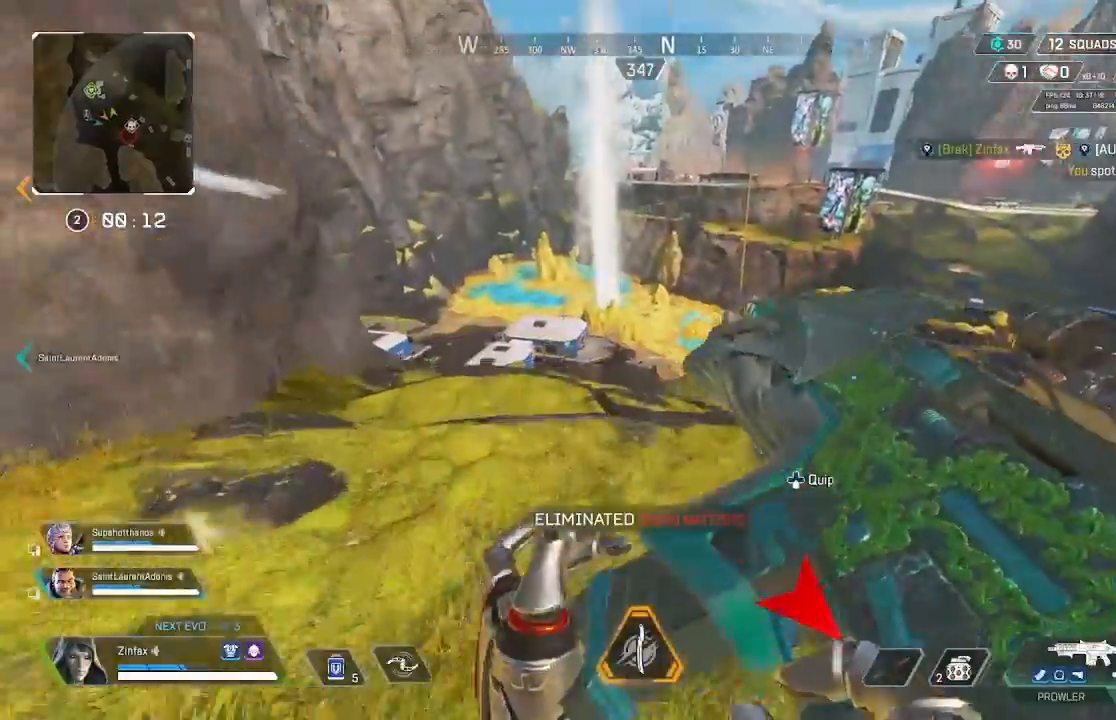
{"buttons": [], "left_stick": "up", "right_stick": "left", "events": [[167, "right_stick", "left"], [333, "right_stick", "center"], [500, "right_stick", "left"]]}
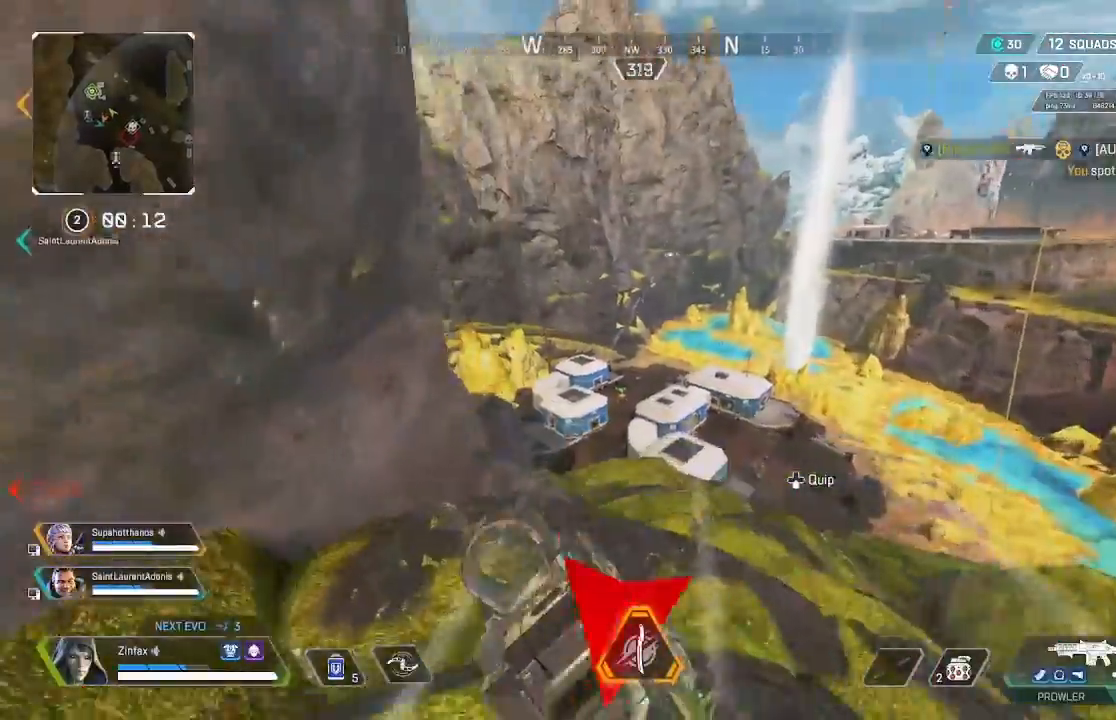
{"buttons": [], "left_stick": "up", "right_stick": "left", "events": [[250, "right_stick", "center"], [333, "A", "down"], [450, "A", "up"], [467, "right_stick", "left"]]}
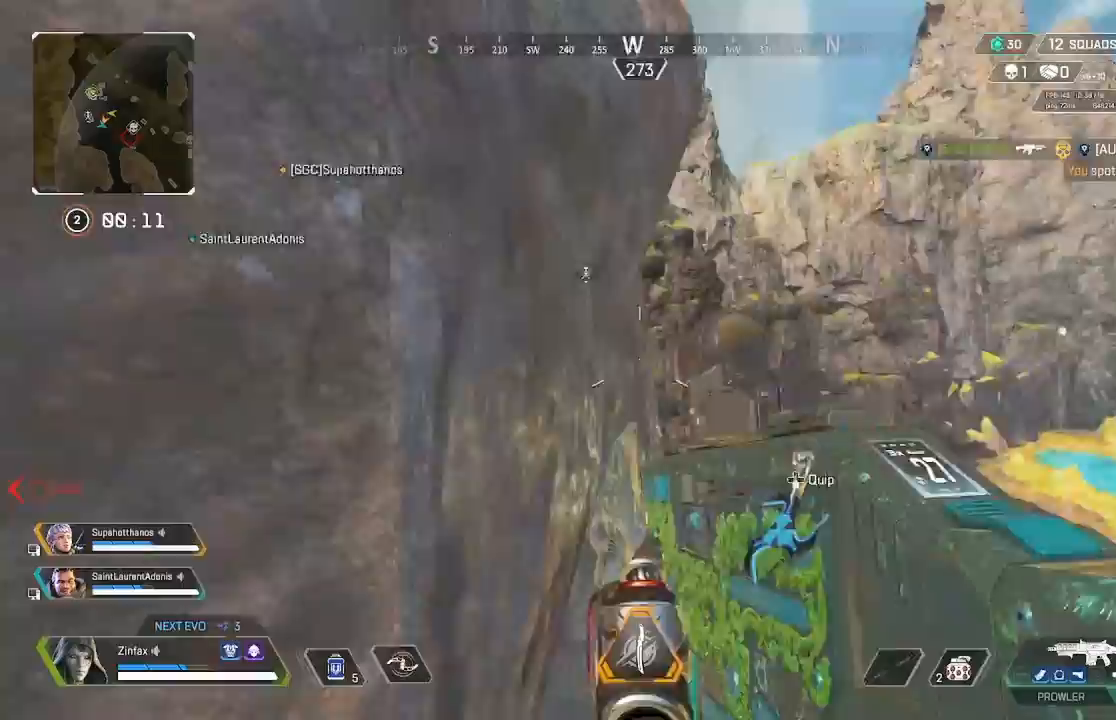
{"buttons": [], "left_stick": "up-left", "right_stick": "center", "events": [[133, "right_stick", "center"], [267, "right_stick", "down-right"], [400, "left_stick", "up-left"], [467, "right_stick", "center"]]}
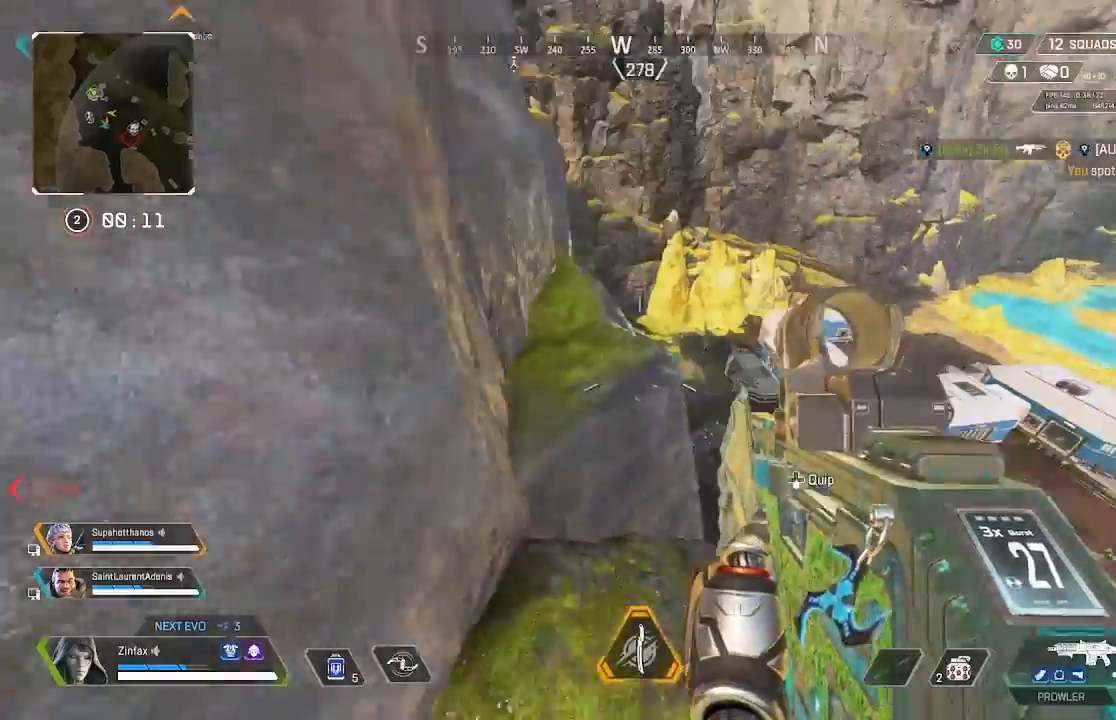
{"buttons": ["A"], "left_stick": "up", "right_stick": "center", "events": [[183, "right_stick", "up-left"], [333, "left_stick", "up"], [333, "right_stick", "center"], [450, "A", "down"]]}
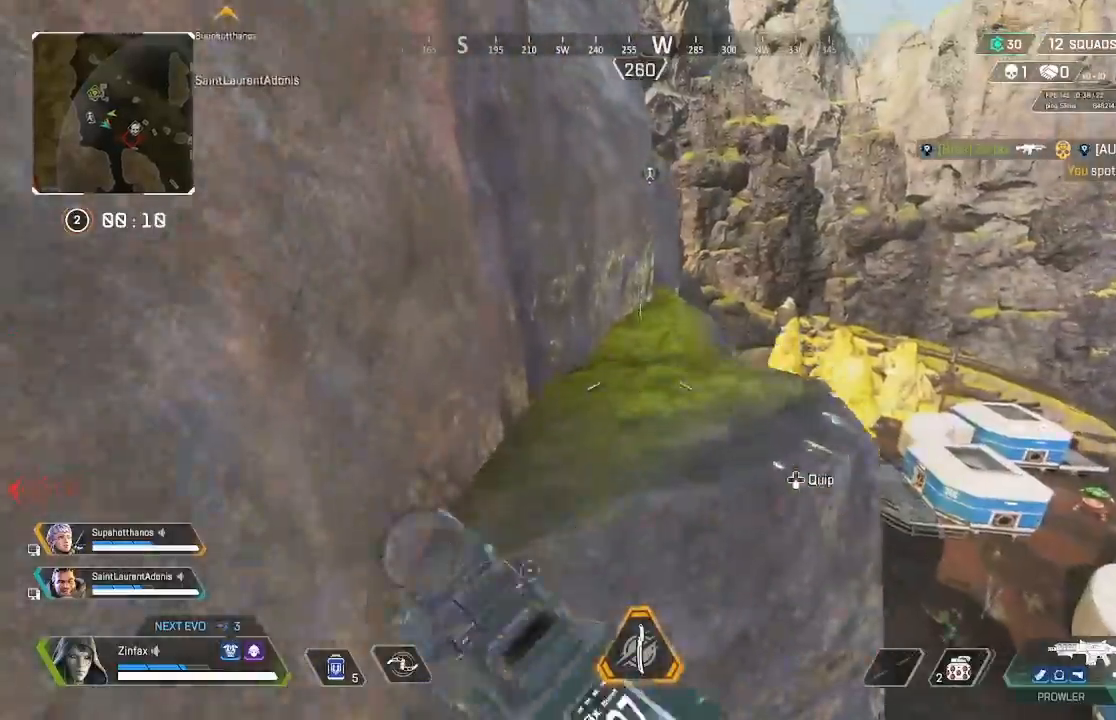
{"buttons": [], "left_stick": "up", "right_stick": "center", "events": [[67, "A", "up"], [267, "right_stick", "up-right"], [350, "right_stick", "center"]]}
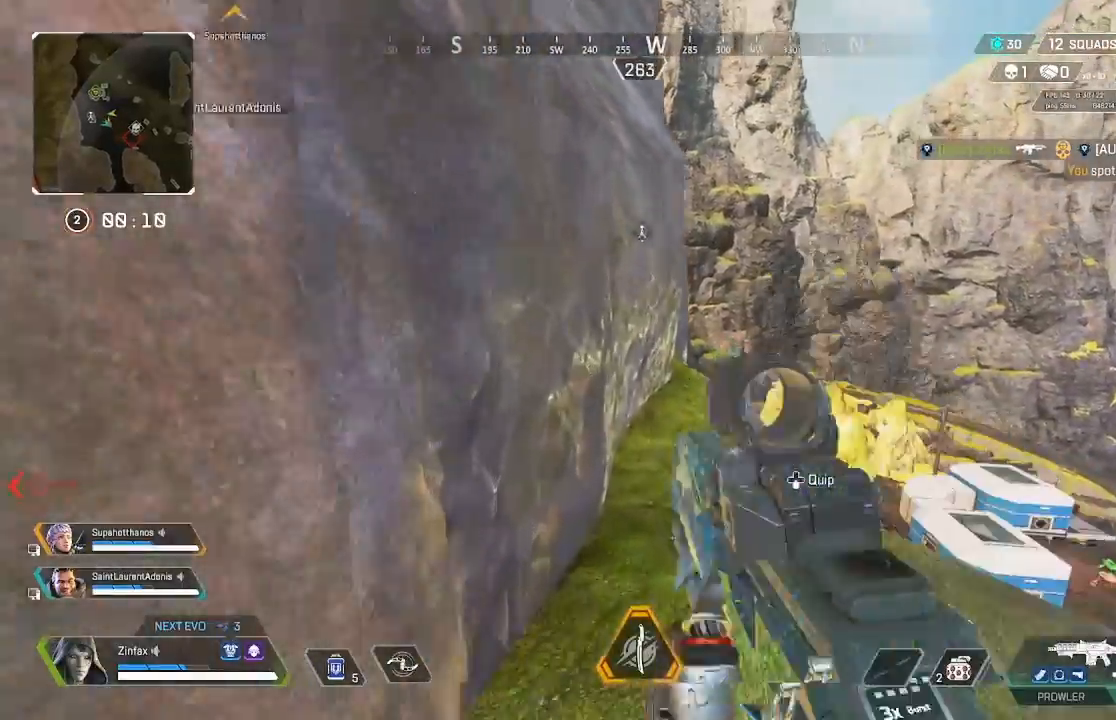
{"buttons": [], "left_stick": "up-right", "right_stick": "left", "events": [[117, "right_stick", "up-left"], [317, "right_stick", "center"], [367, "left_stick", "up-right"], [467, "right_stick", "left"]]}
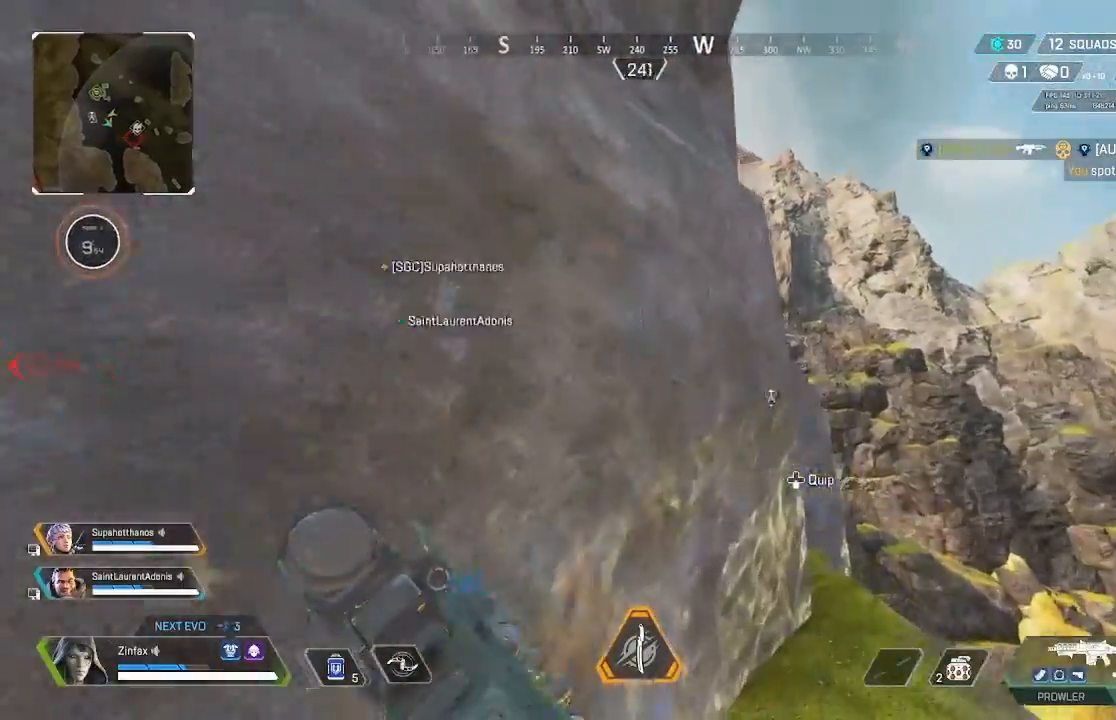
{"buttons": [], "left_stick": "up", "right_stick": "center", "events": [[83, "right_stick", "center"], [233, "right_stick", "down-right"], [350, "right_stick", "center"], [483, "left_stick", "up"]]}
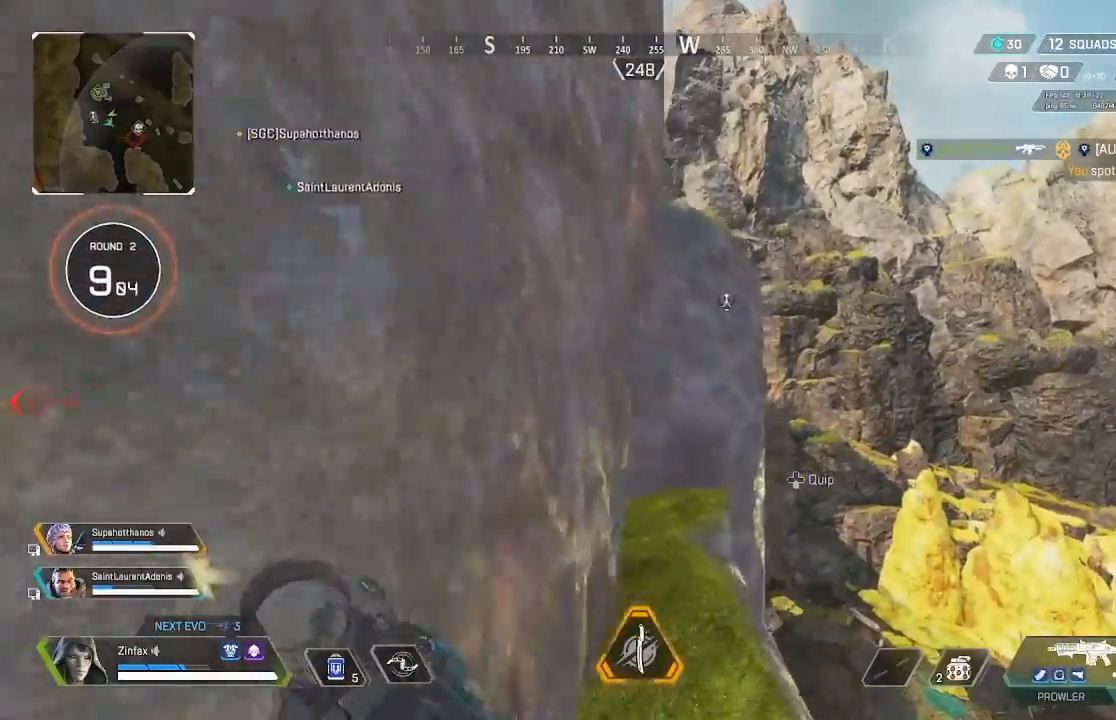
{"buttons": ["A"], "left_stick": "up", "right_stick": "center", "events": [[450, "A", "down"]]}
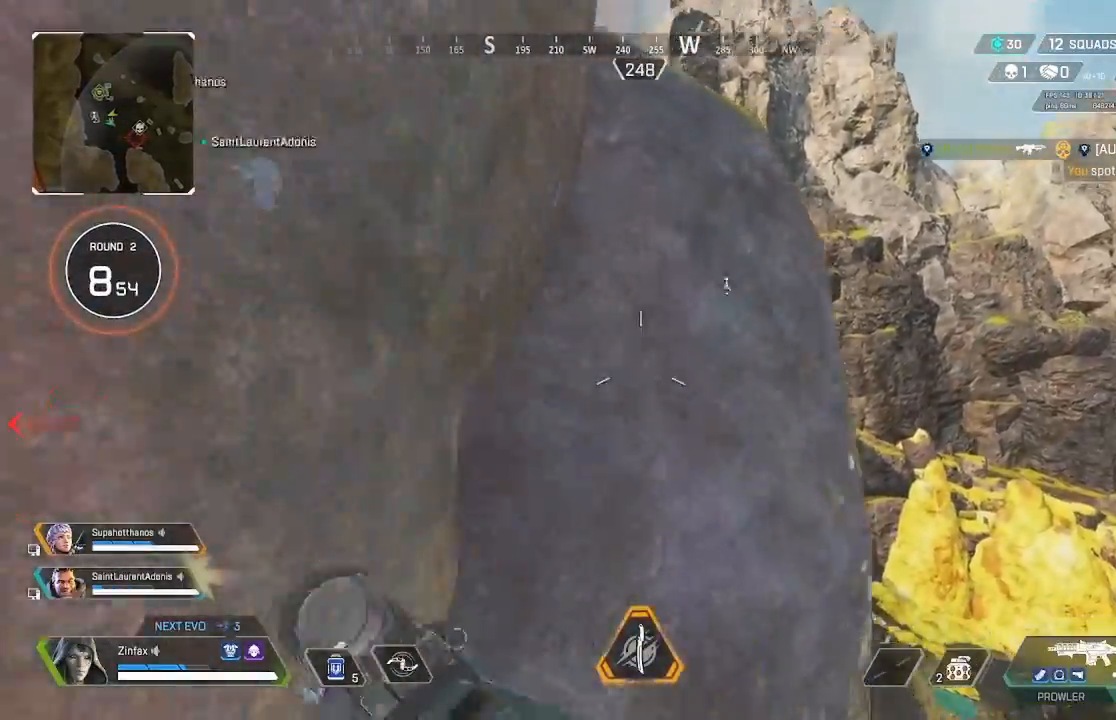
{"buttons": [], "left_stick": "up", "right_stick": "down-left", "events": [[100, "A", "up"], [217, "right_stick", "up-left"], [317, "right_stick", "center"], [467, "right_stick", "down-left"]]}
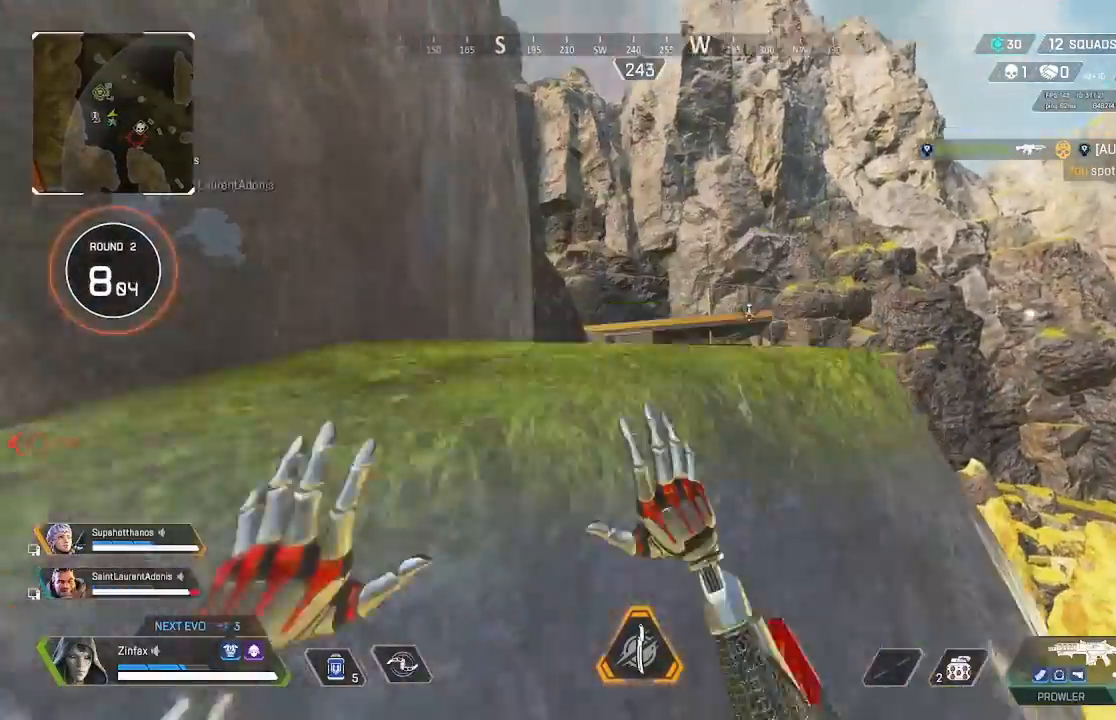
{"buttons": [], "left_stick": "up", "right_stick": "center", "events": [[67, "right_stick", "center"]]}
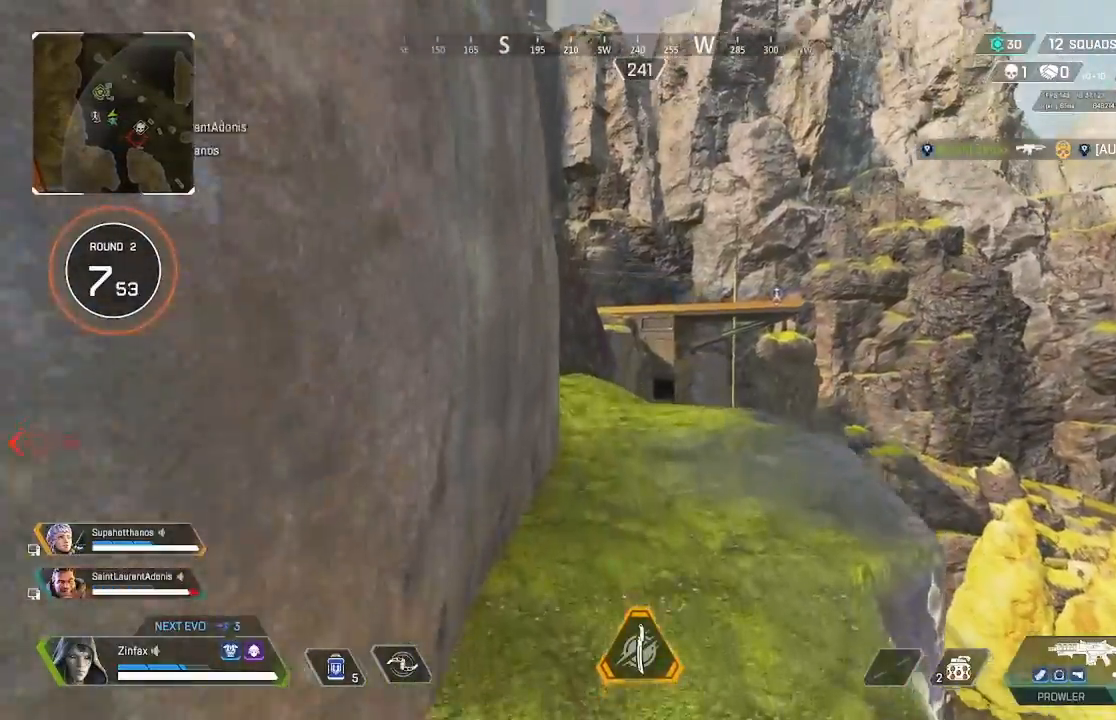
{"buttons": ["DPAD_UP"], "left_stick": "up", "right_stick": "down-right", "events": [[117, "right_stick", "up-left"], [233, "right_stick", "center"], [300, "DPAD_UP", "down"], [417, "right_stick", "down-right"]]}
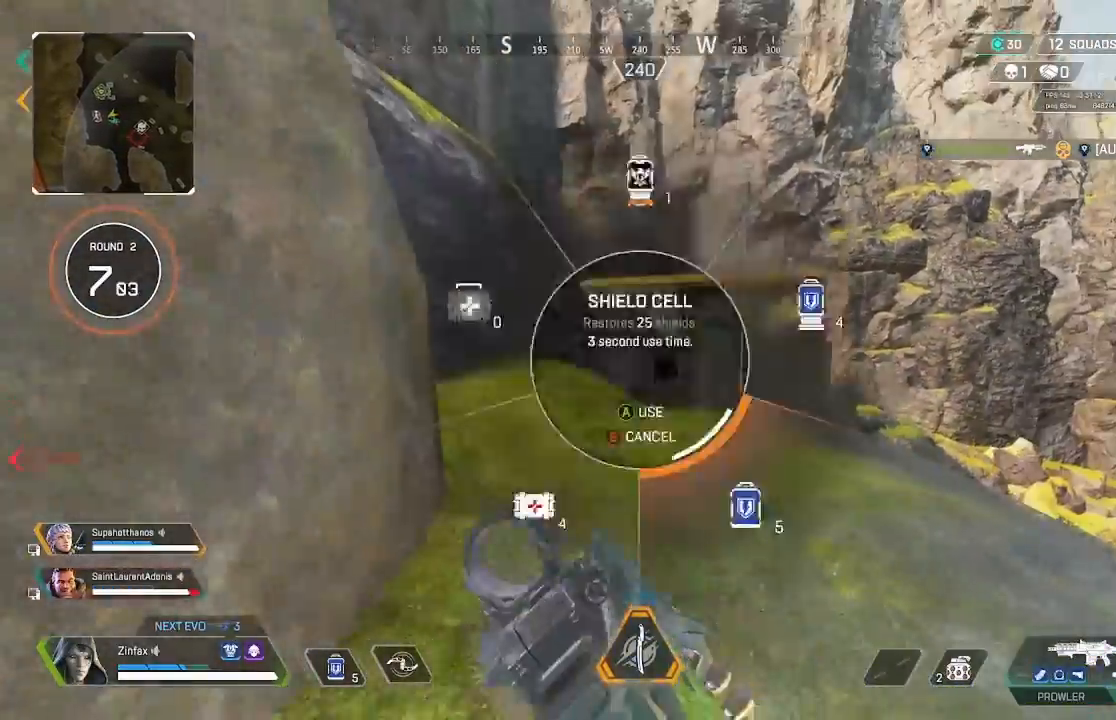
{"buttons": [], "left_stick": "up", "right_stick": "center", "events": [[33, "right_stick", "center"], [50, "DPAD_UP", "up"], [167, "right_stick", "up-left"], [283, "right_stick", "center"]]}
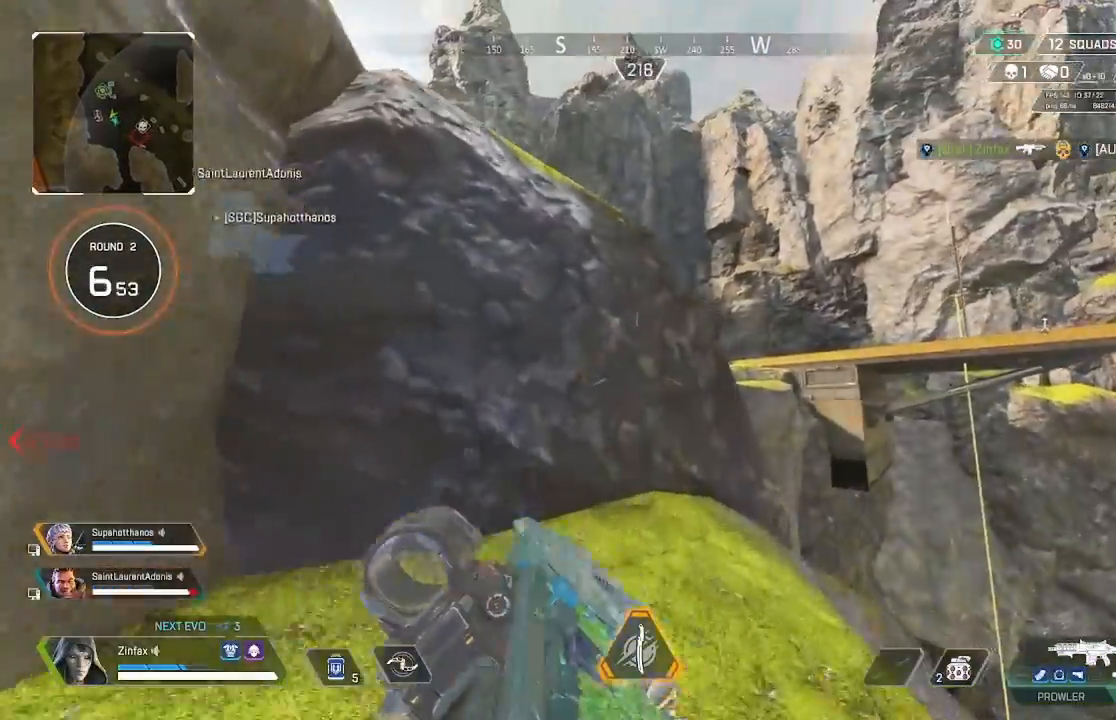
{"buttons": [], "left_stick": "up", "right_stick": "left", "events": [[33, "right_stick", "left"], [183, "right_stick", "center"], [283, "A", "down"], [400, "A", "up"], [417, "right_stick", "left"]]}
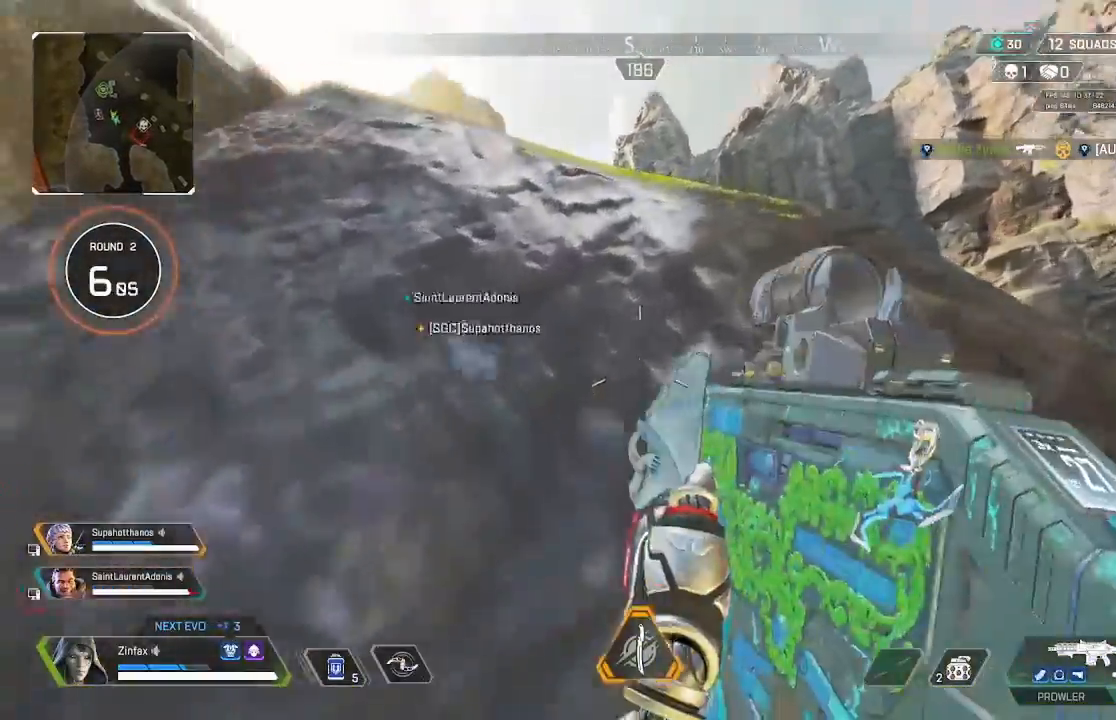
{"buttons": [], "left_stick": "up", "right_stick": "down", "events": [[50, "right_stick", "center"], [233, "right_stick", "down"]]}
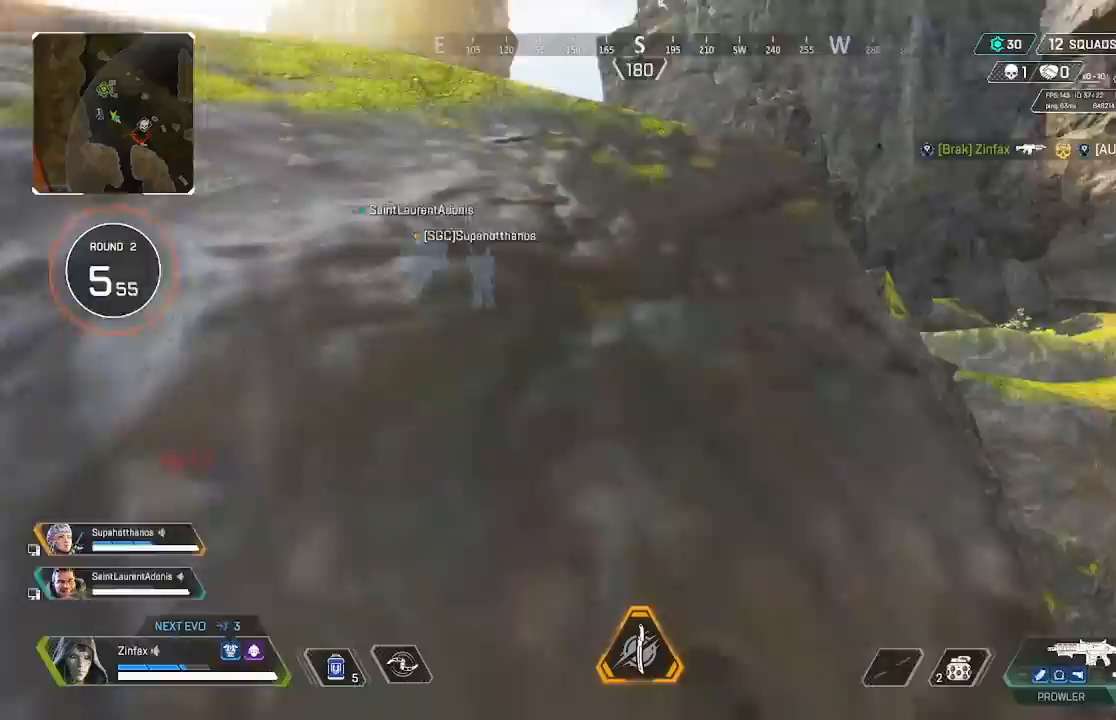
{"buttons": [], "left_stick": "up", "right_stick": "center", "events": [[33, "right_stick", "center"], [267, "right_stick", "down"], [350, "right_stick", "center"]]}
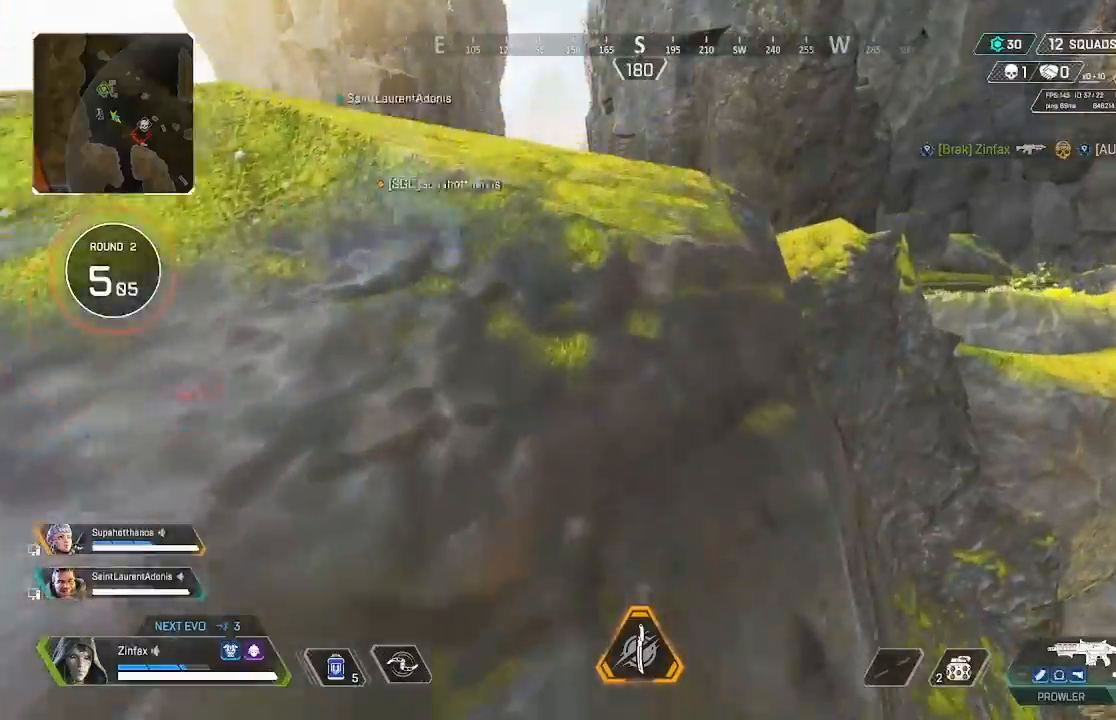
{"buttons": [], "left_stick": "up", "right_stick": "center", "events": []}
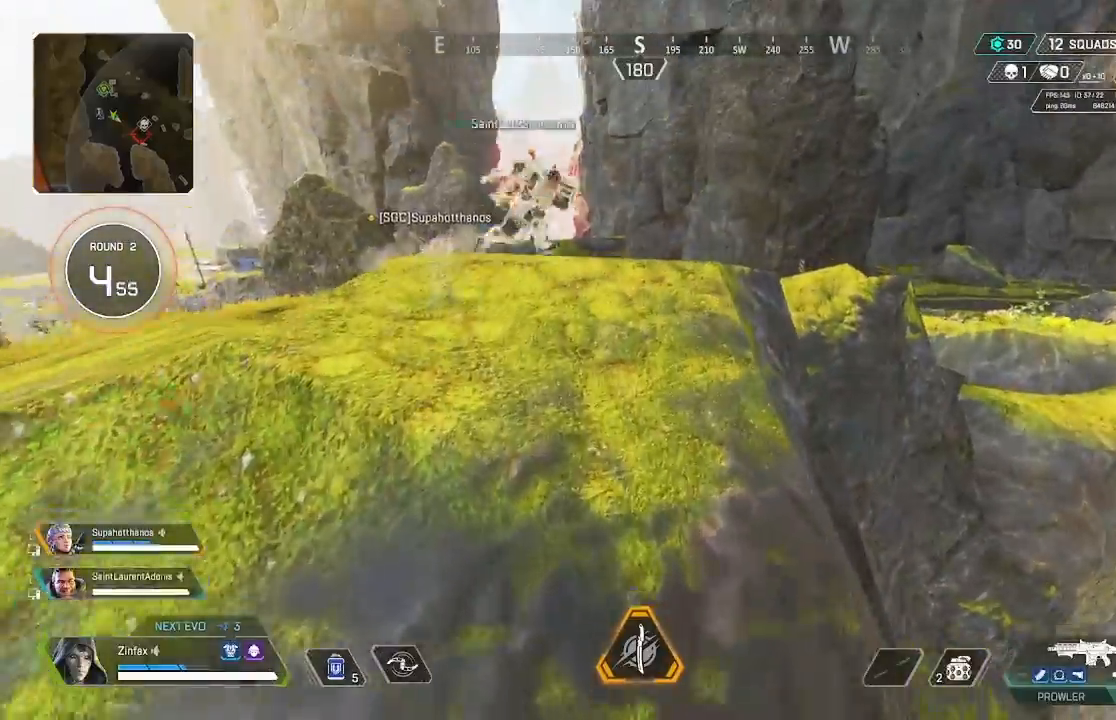
{"buttons": [], "left_stick": "up", "right_stick": "center", "events": []}
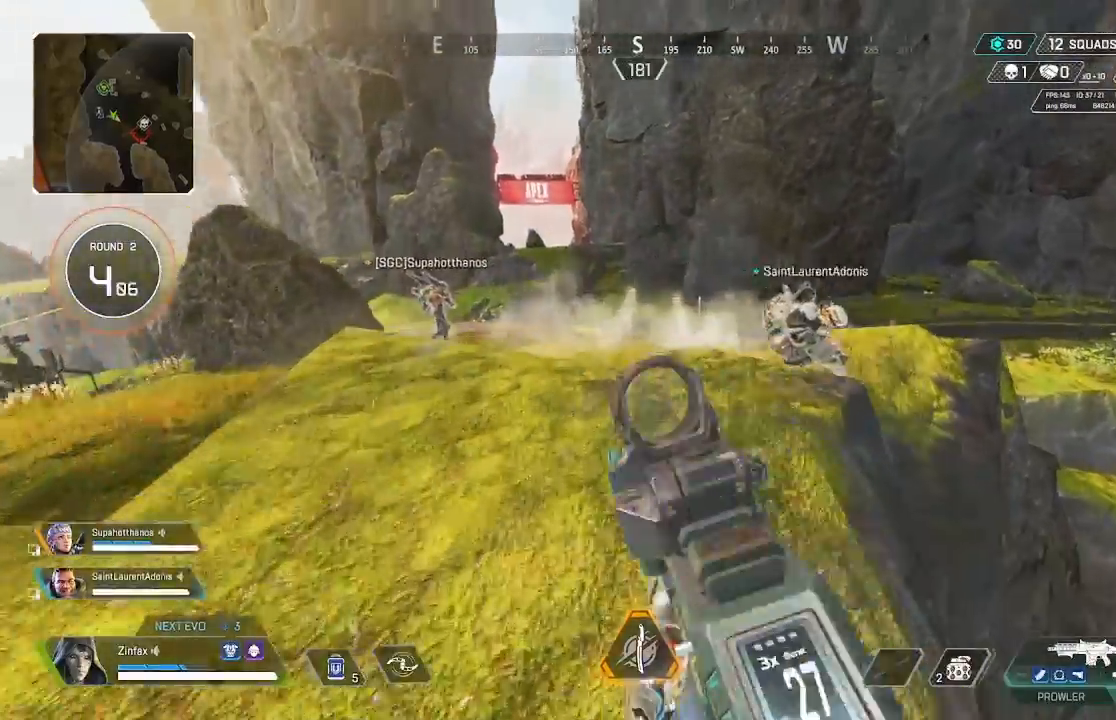
{"buttons": [], "left_stick": "right", "right_stick": "center", "events": [[300, "R3", "down"], [300, "right_stick", "right"], [417, "R3", "up"], [450, "left_stick", "right"], [500, "right_stick", "center"]]}
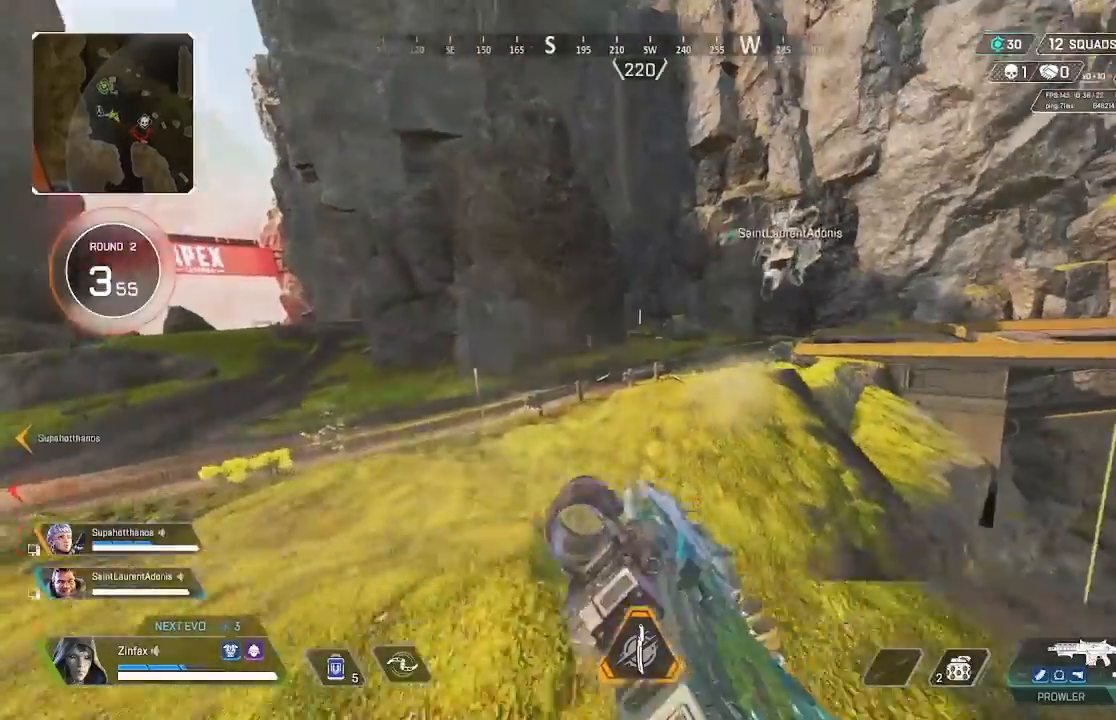
{"buttons": [], "left_stick": "right", "right_stick": "left", "events": [[67, "A", "down"], [167, "A", "up"], [267, "R3", "down"], [383, "R3", "up"], [383, "right_stick", "left"]]}
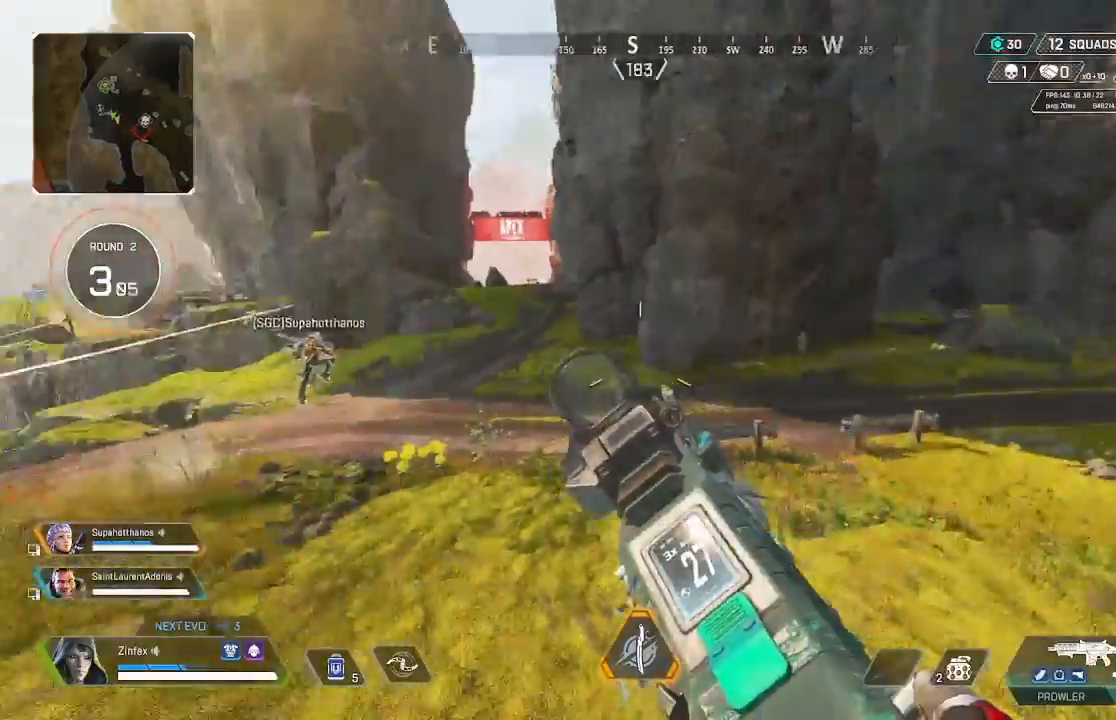
{"buttons": [], "left_stick": "right", "right_stick": "center", "events": [[100, "right_stick", "center"]]}
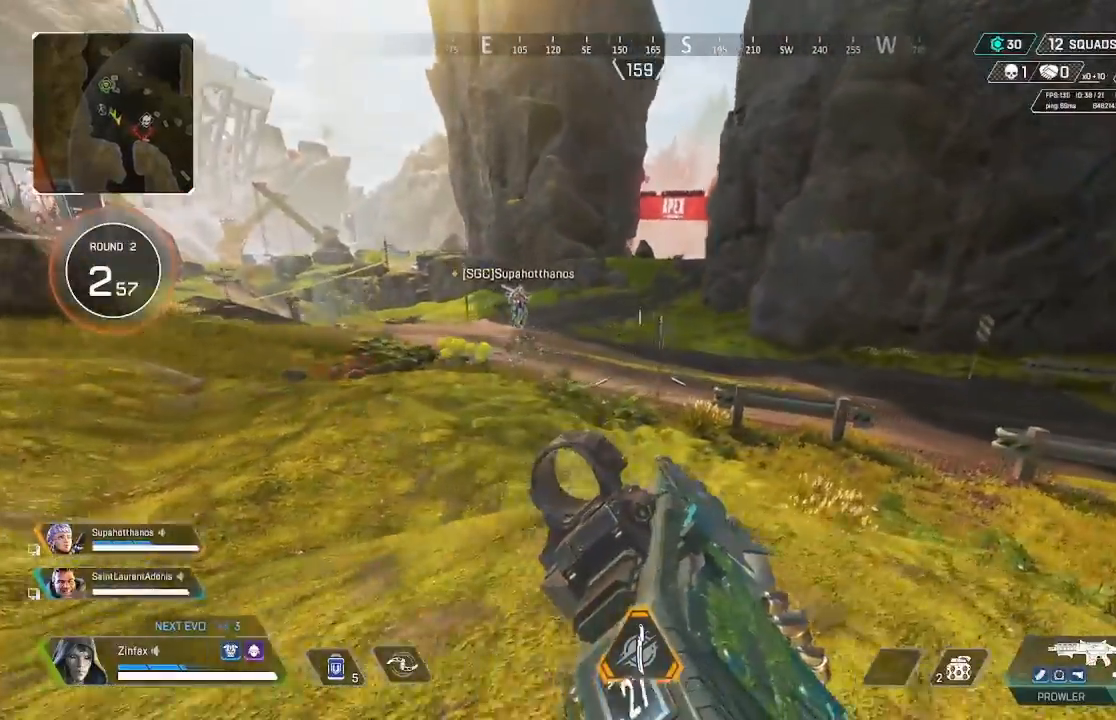
{"buttons": [], "left_stick": "up", "right_stick": "center", "events": [[233, "left_stick", "up-right"], [333, "right_stick", "right"], [400, "left_stick", "up"], [450, "L3", "down"], [467, "right_stick", "center"], [500, "L3", "up"]]}
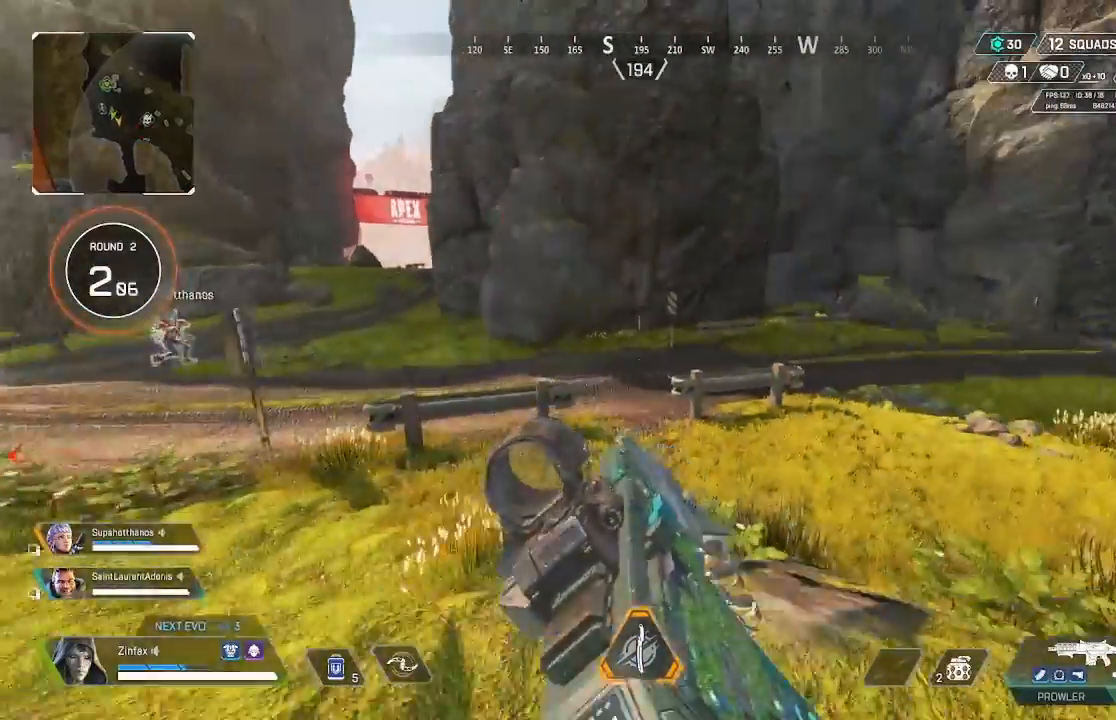
{"buttons": ["DPAD_UP"], "left_stick": "up", "right_stick": "center", "events": [[367, "right_stick", "left"], [467, "right_stick", "center"], [483, "DPAD_UP", "down"]]}
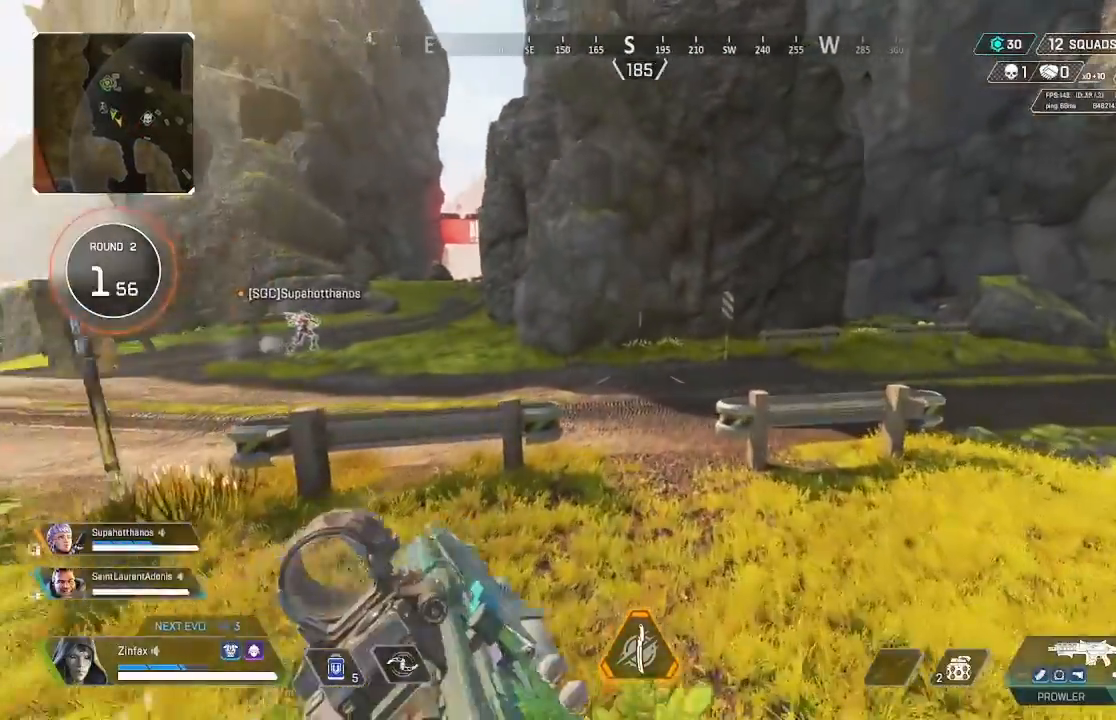
{"buttons": [], "left_stick": "up-right", "right_stick": "left", "events": [[50, "DPAD_UP", "up"], [250, "A", "down"], [383, "A", "up"], [417, "left_stick", "up-right"], [417, "right_stick", "left"]]}
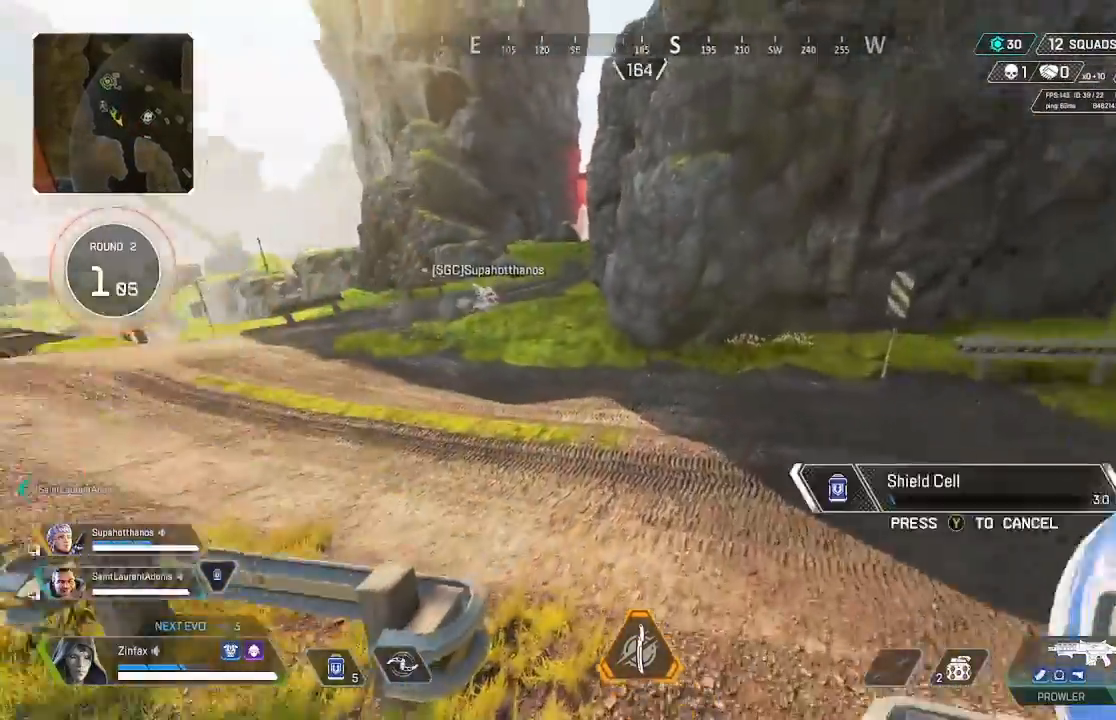
{"buttons": [], "left_stick": "up-right", "right_stick": "center", "events": [[83, "right_stick", "center"], [283, "R3", "down"], [400, "R3", "up"]]}
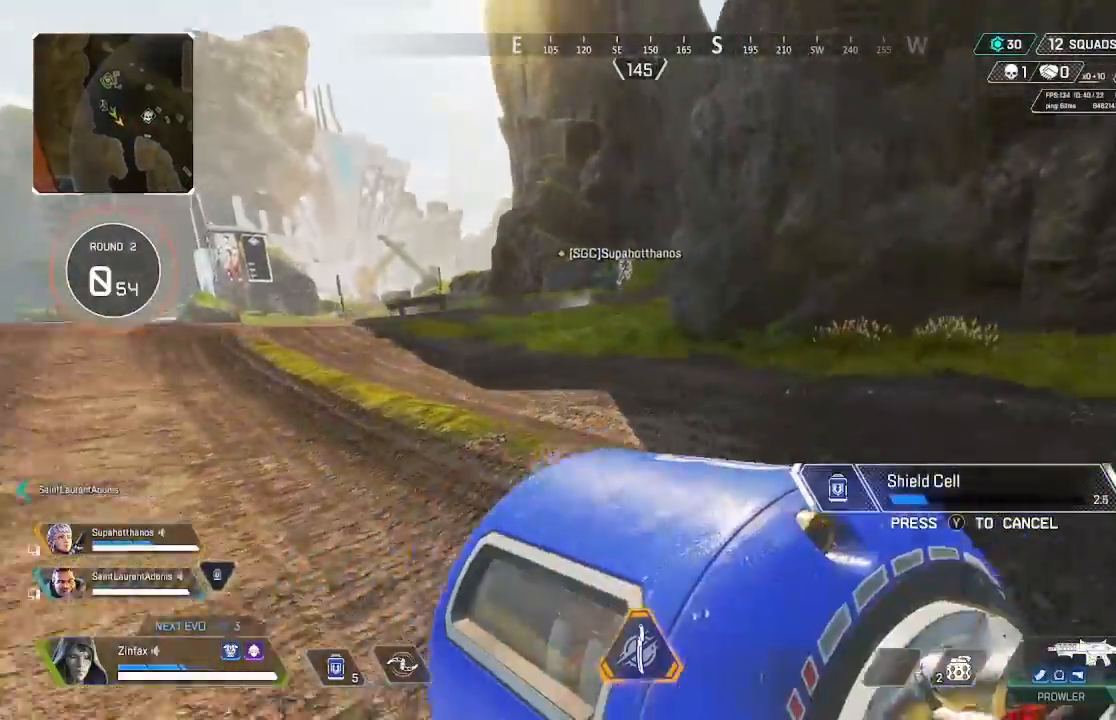
{"buttons": [], "left_stick": "up-left", "right_stick": "center", "events": [[50, "left_stick", "center"], [317, "A", "down"], [367, "left_stick", "up-left"], [433, "A", "up"]]}
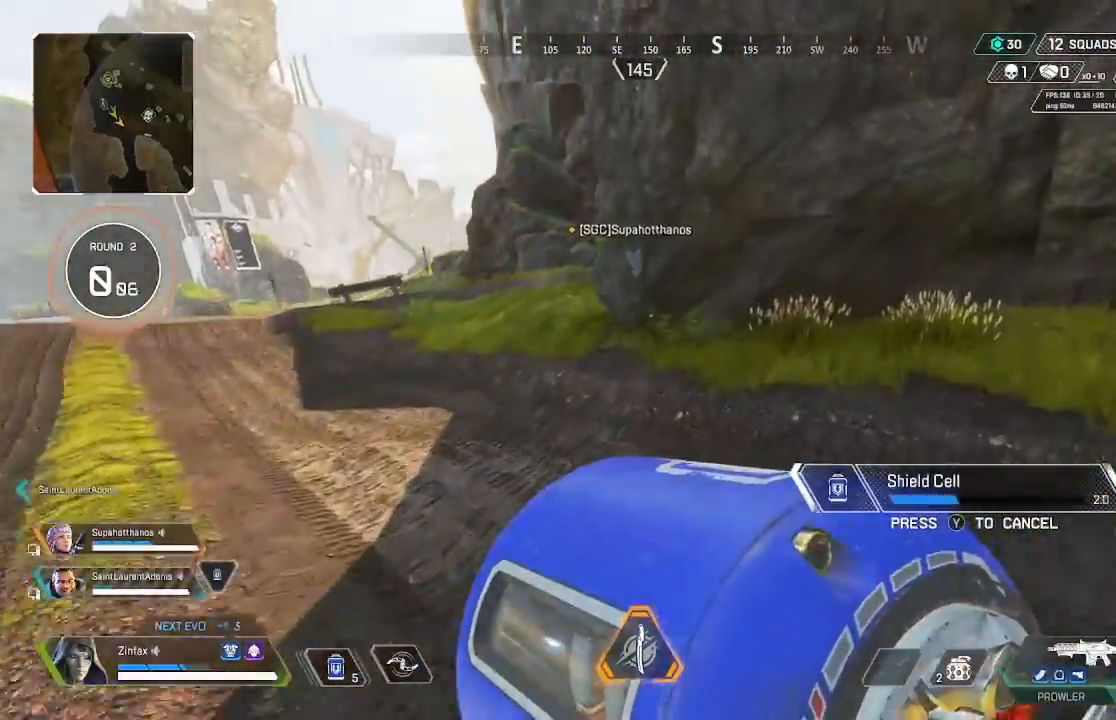
{"buttons": [], "left_stick": "up-left", "right_stick": "center", "events": [[267, "right_stick", "left"], [400, "right_stick", "center"]]}